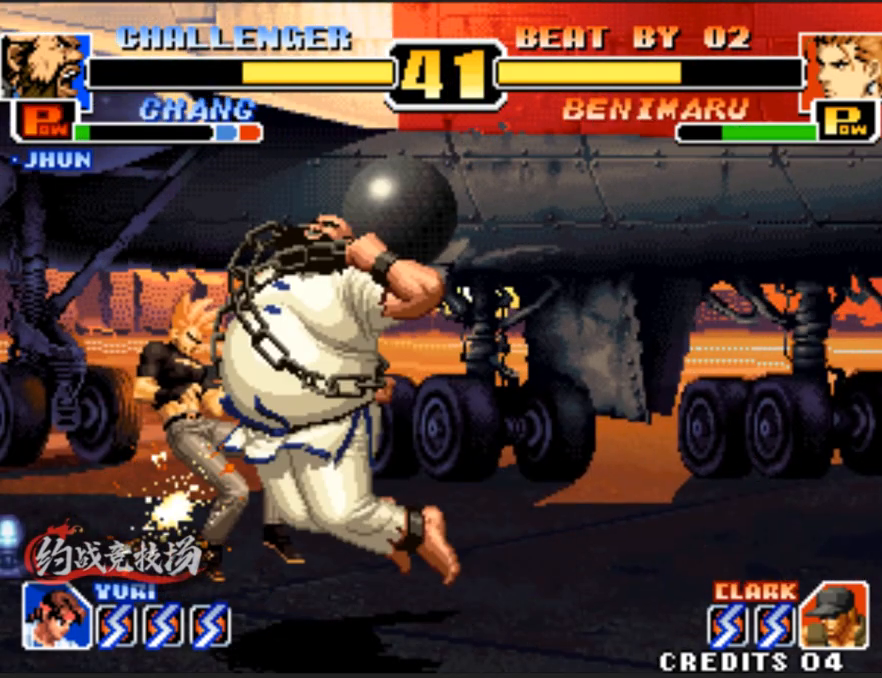
Gameplay with a controller (arcade stick); each line is a JSON object with the inputs held at the frame after it. "events" lists button and stick changes between this image and that frame as [ms after this image, input, new state], when the widget could be followed in between. Not read: L3 R3.
{"buttons": [], "left_stick": "left", "events": [[250, "left_stick", "left"], [350, "left_stick", "center"], [400, "left_stick", "left"]]}
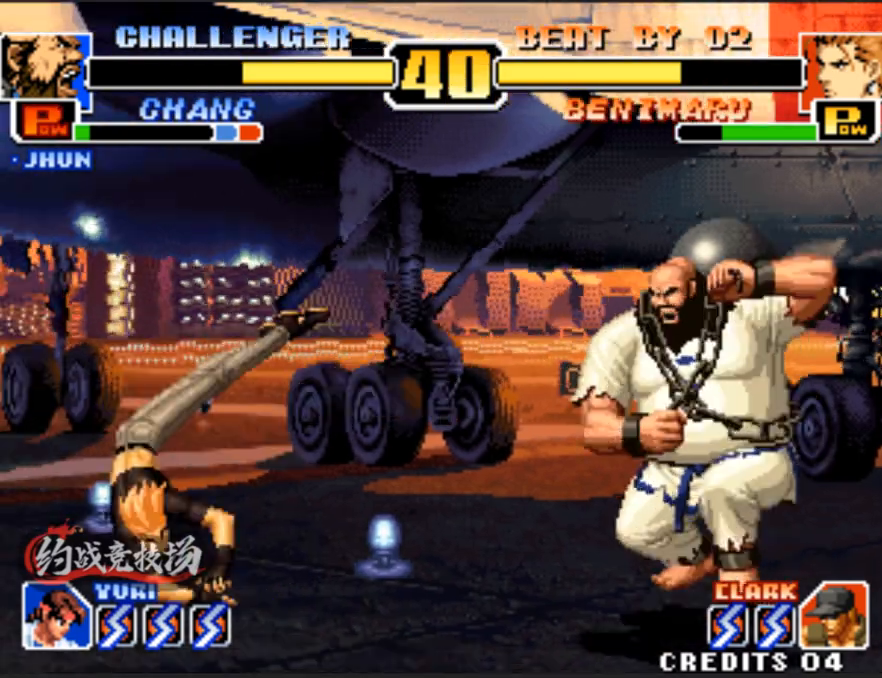
{"buttons": [], "left_stick": "left", "events": []}
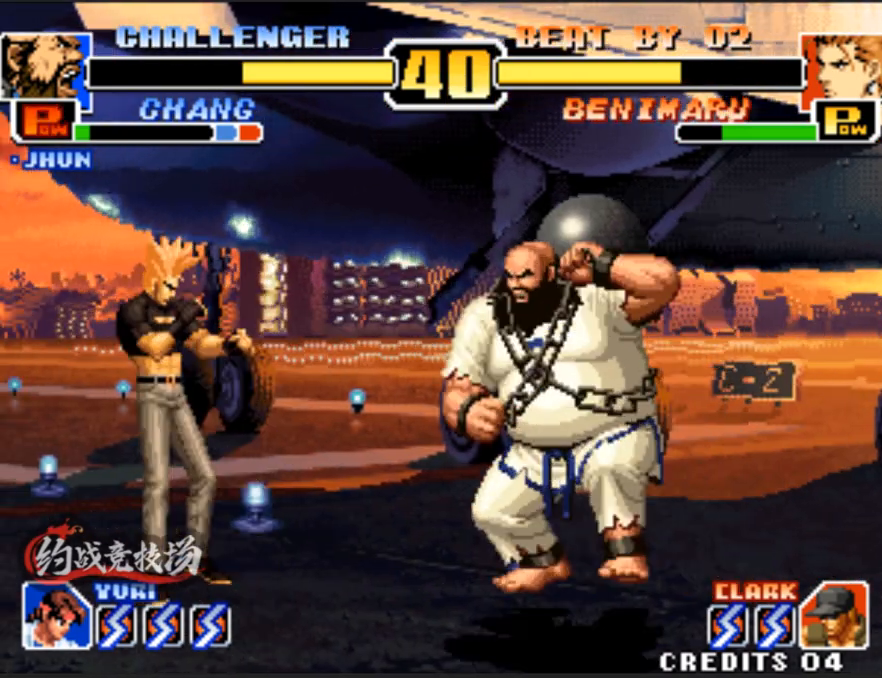
{"buttons": [], "left_stick": "center", "events": [[33, "C", "down"], [33, "D", "down"], [67, "left_stick", "center"], [217, "C", "up"], [217, "D", "up"]]}
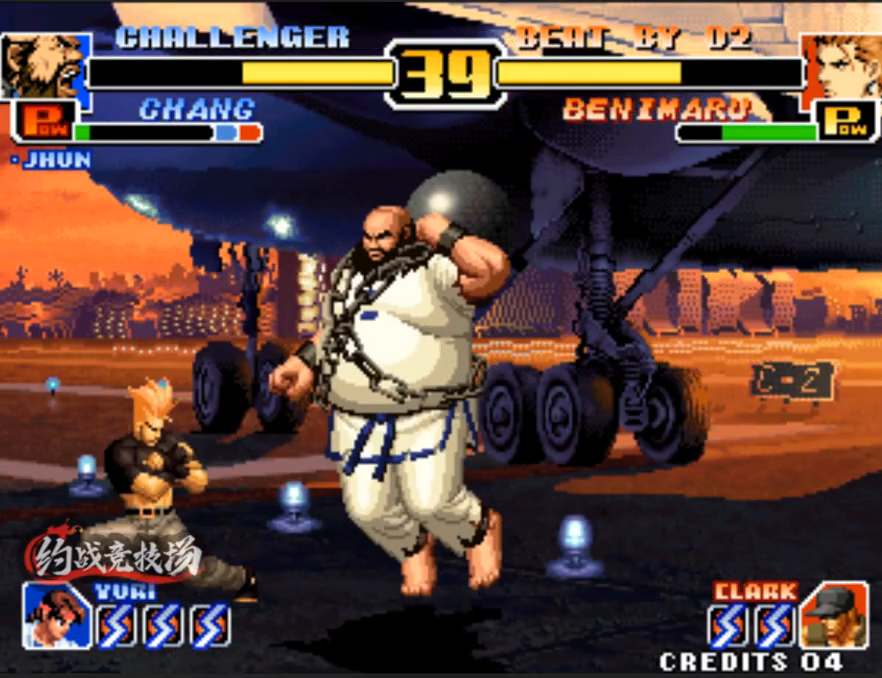
{"buttons": [], "left_stick": "down-right", "events": [[150, "left_stick", "down-right"]]}
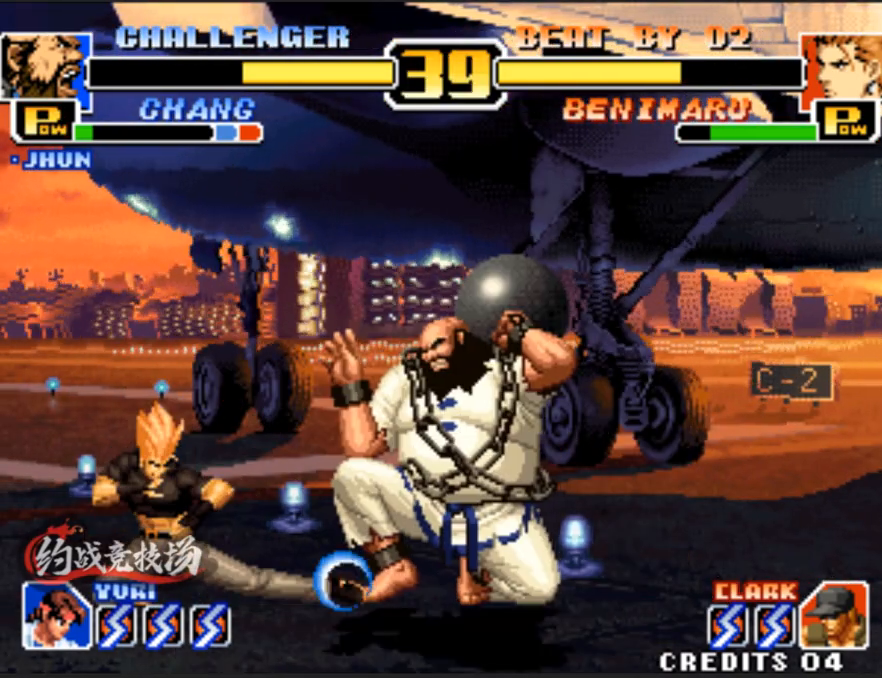
{"buttons": ["A"], "left_stick": "right", "events": [[450, "left_stick", "right"], [500, "A", "down"]]}
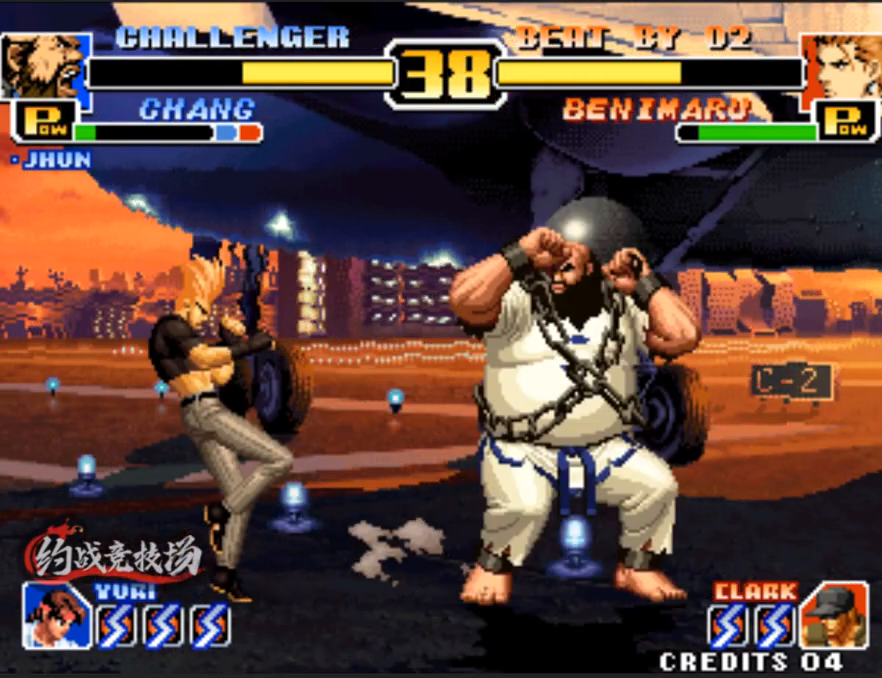
{"buttons": [], "left_stick": "center", "events": [[50, "left_stick", "center"], [200, "A", "up"], [250, "left_stick", "right"], [350, "A", "down"], [483, "A", "up"], [483, "left_stick", "center"]]}
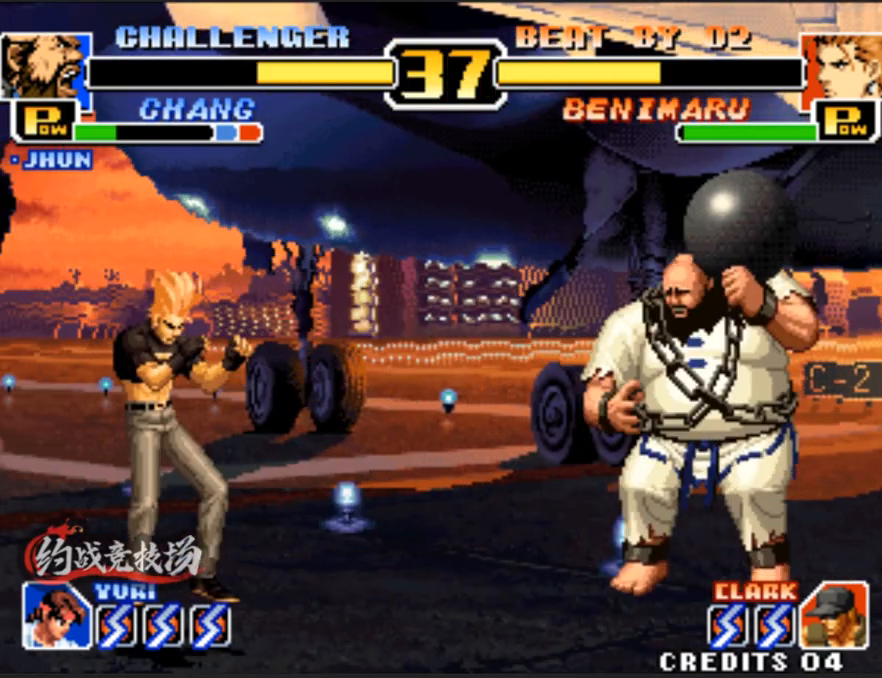
{"buttons": ["C"], "left_stick": "right", "events": [[83, "A", "down"], [233, "A", "up"], [333, "left_stick", "right"], [367, "C", "down"]]}
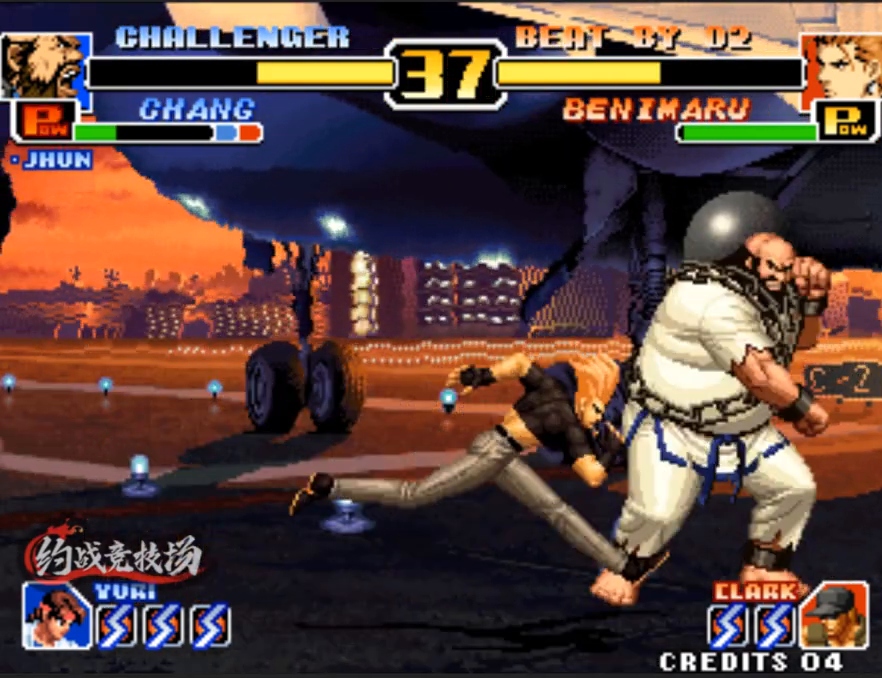
{"buttons": [], "left_stick": "down-right", "events": [[17, "left_stick", "down-right"], [50, "C", "up"]]}
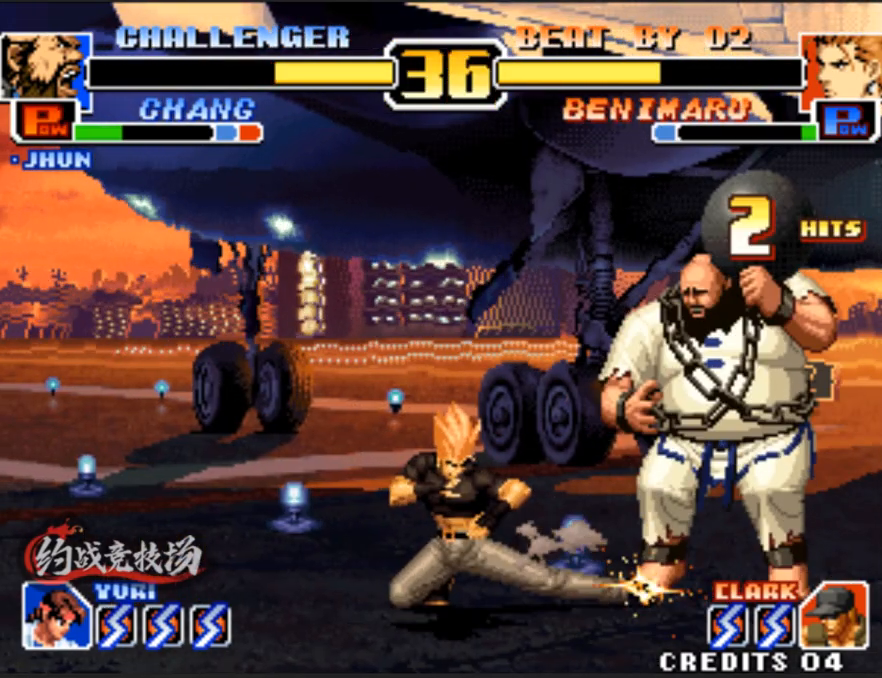
{"buttons": [], "left_stick": "down-right", "events": []}
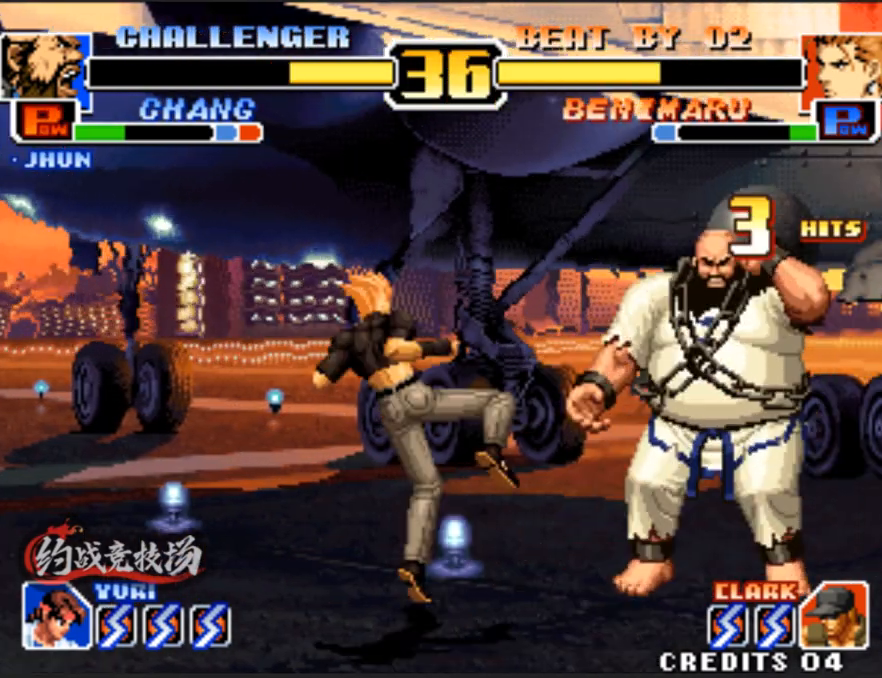
{"buttons": ["A"], "left_stick": "right", "events": [[33, "A", "down"], [67, "left_stick", "right"], [167, "A", "up"], [450, "A", "down"]]}
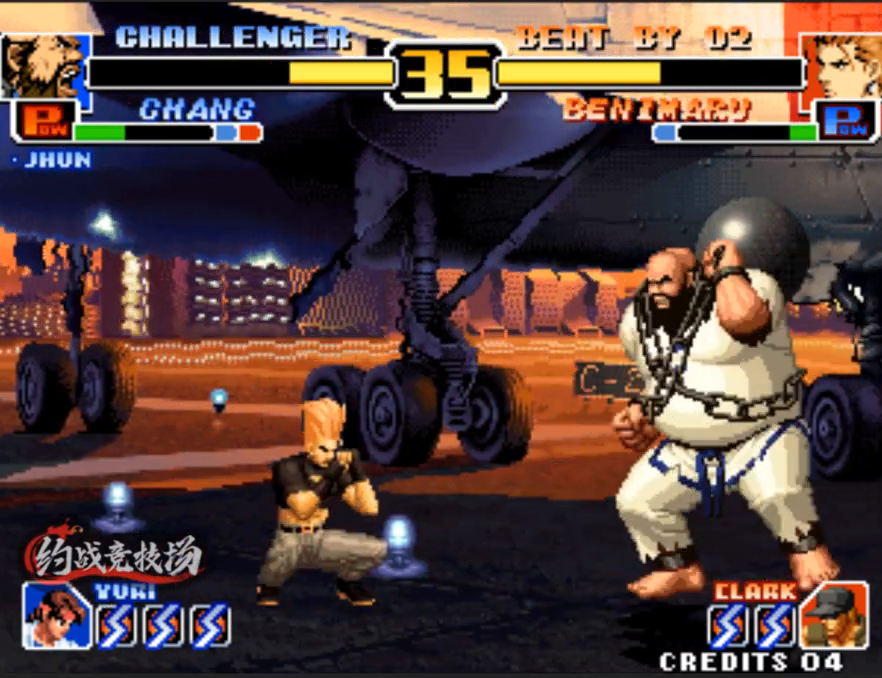
{"buttons": [], "left_stick": "right", "events": [[150, "A", "up"]]}
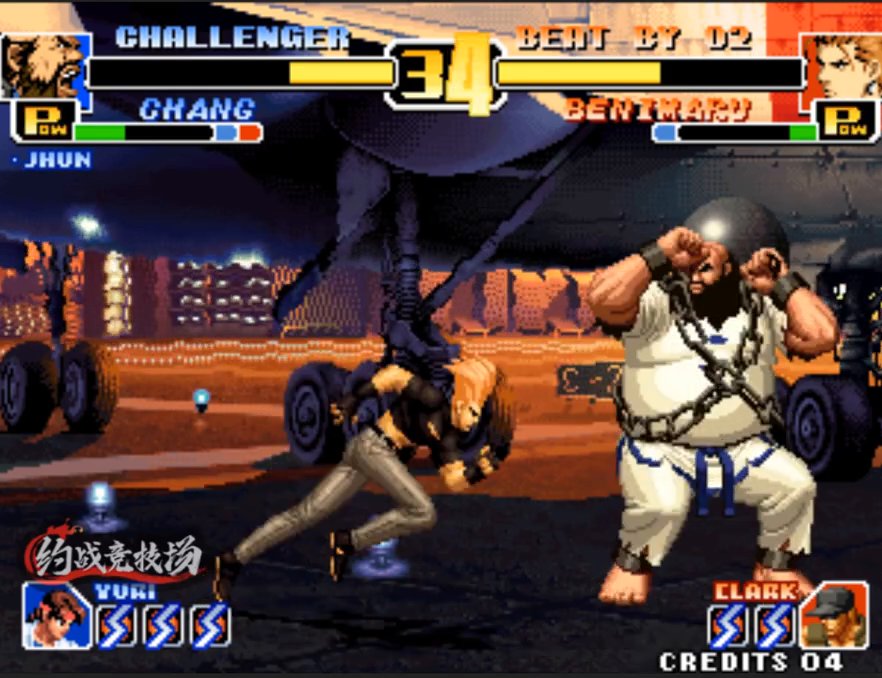
{"buttons": ["C"], "left_stick": "center", "events": [[167, "B", "down"], [217, "left_stick", "left"], [267, "B", "up"], [350, "left_stick", "down-right"], [400, "C", "down"], [400, "left_stick", "left"], [500, "left_stick", "center"]]}
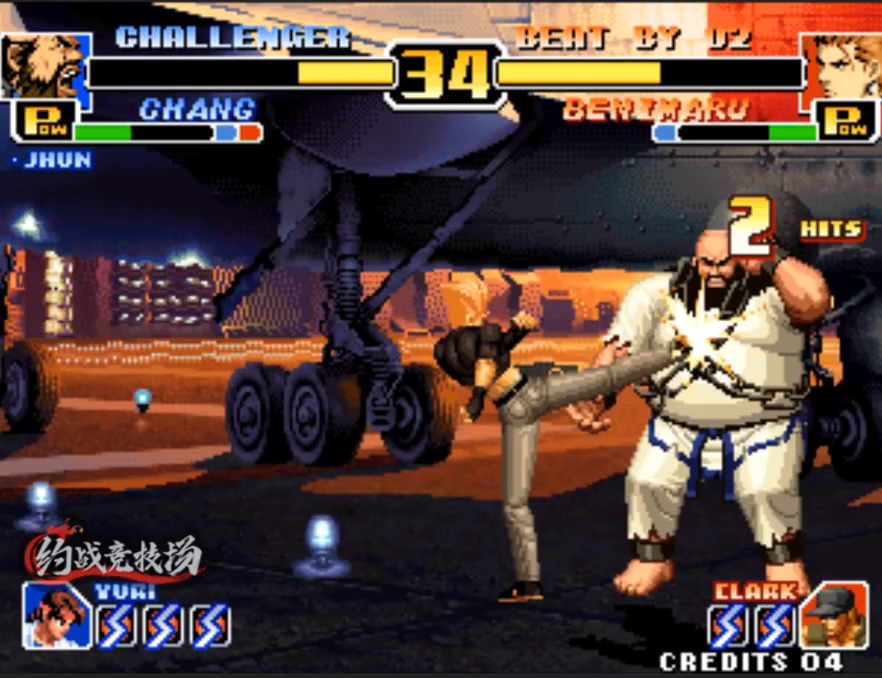
{"buttons": ["A"], "left_stick": "center", "events": [[100, "left_stick", "down-right"], [150, "C", "up"], [383, "A", "down"], [433, "left_stick", "center"]]}
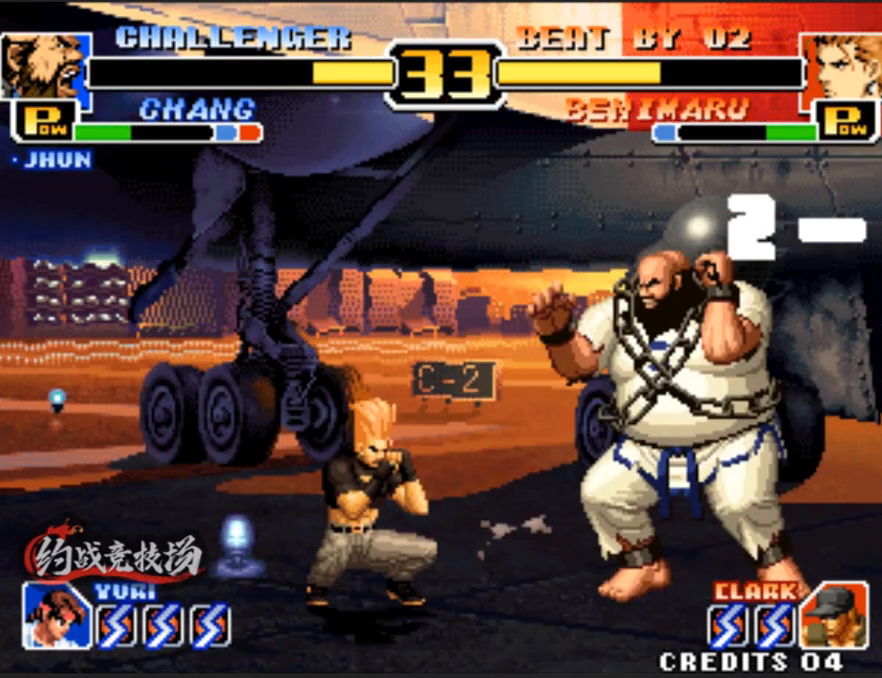
{"buttons": [], "left_stick": "center", "events": [[33, "A", "up"], [83, "left_stick", "right"], [133, "left_stick", "down-right"], [233, "left_stick", "center"]]}
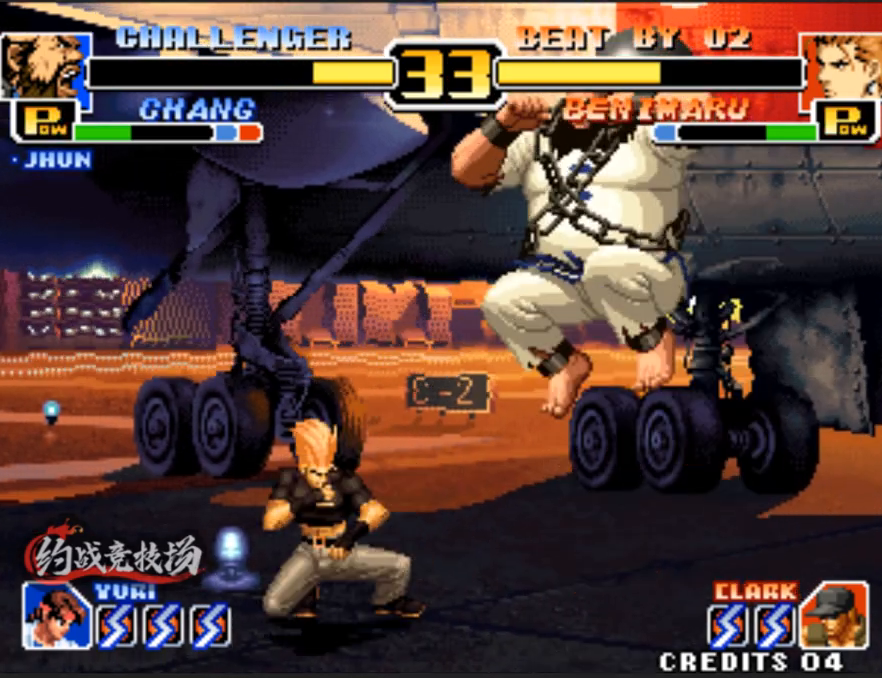
{"buttons": [], "left_stick": "down-right", "events": [[100, "D", "down"], [250, "D", "up"], [250, "left_stick", "right"], [300, "left_stick", "down-right"]]}
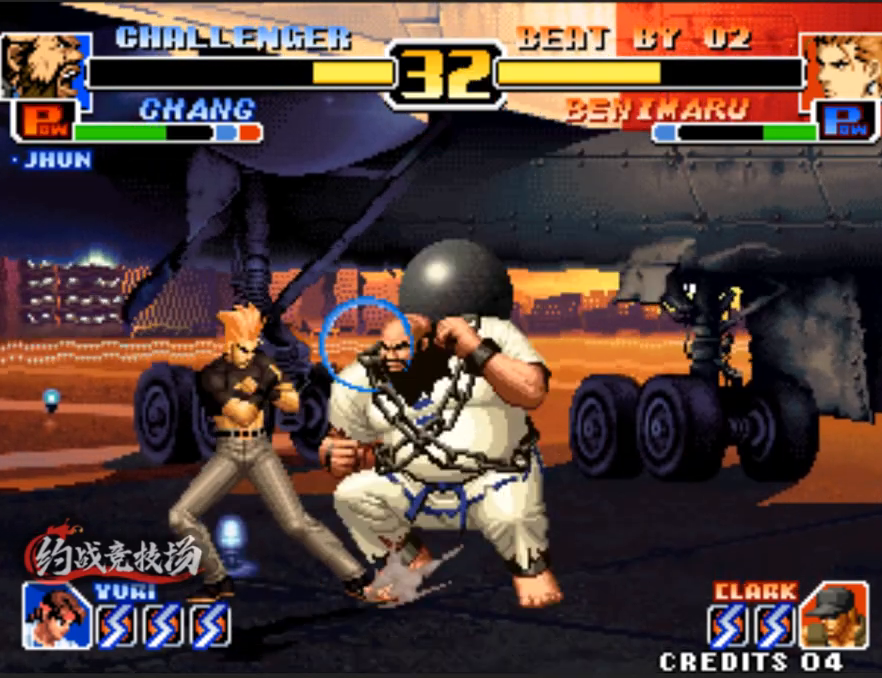
{"buttons": [], "left_stick": "center", "events": [[333, "C", "down"], [333, "D", "down"], [333, "left_stick", "center"], [383, "C", "up"], [383, "D", "up"]]}
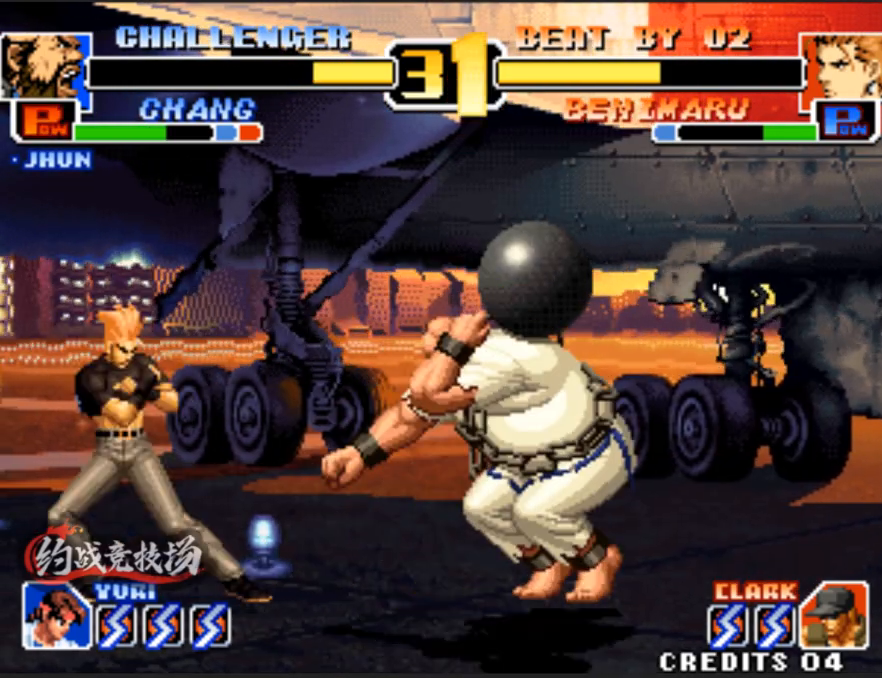
{"buttons": [], "left_stick": "center", "events": []}
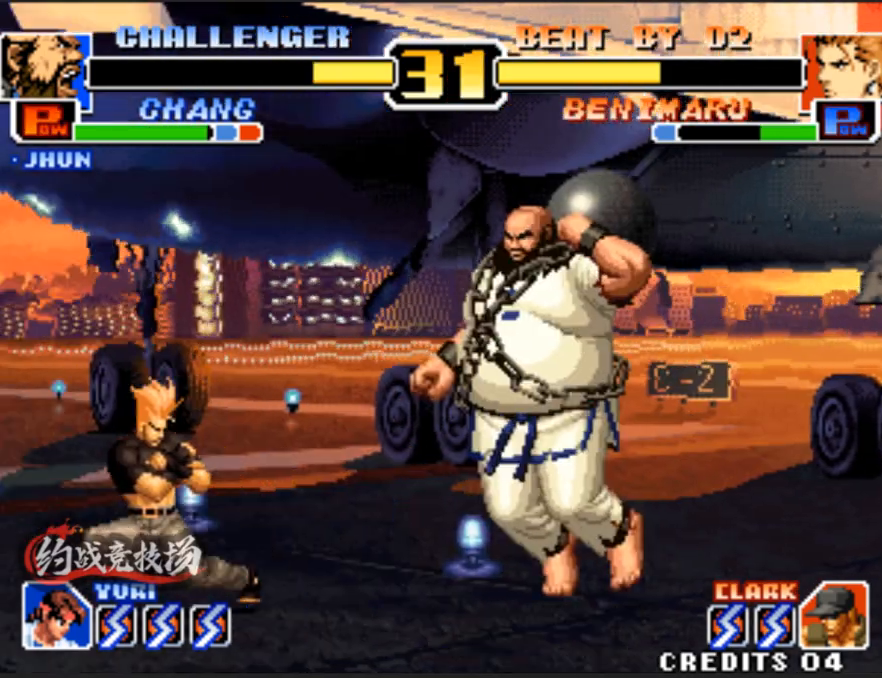
{"buttons": ["A"], "left_stick": "center", "events": [[50, "left_stick", "down-right"], [433, "A", "down"], [433, "left_stick", "center"]]}
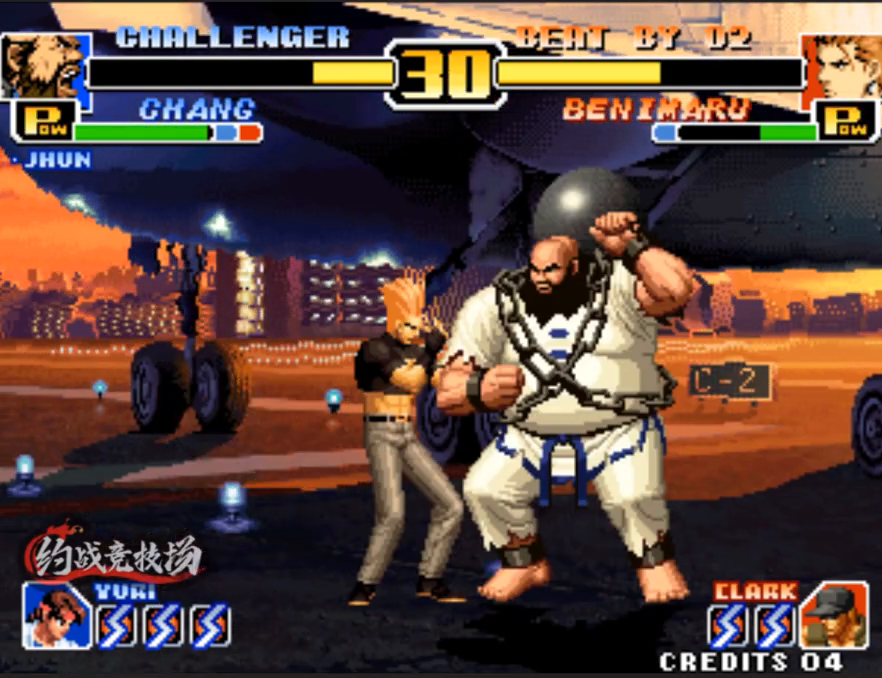
{"buttons": [], "left_stick": "down-right", "events": [[33, "left_stick", "right"], [83, "A", "up"], [83, "left_stick", "down-right"]]}
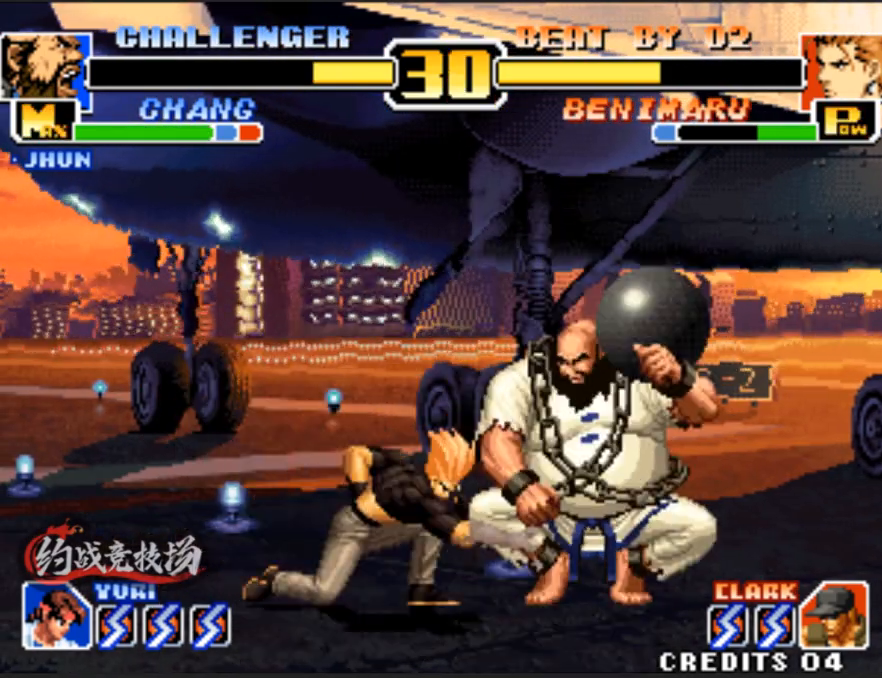
{"buttons": [], "left_stick": "left", "events": [[150, "B", "down"], [150, "left_stick", "center"], [283, "B", "up"], [383, "left_stick", "right"], [433, "left_stick", "center"], [483, "left_stick", "left"]]}
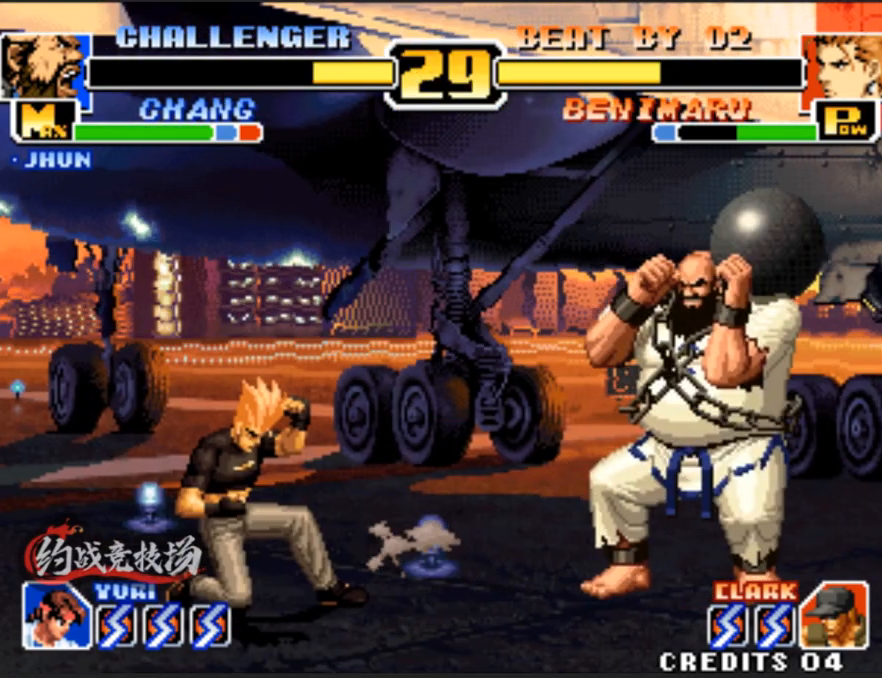
{"buttons": ["C", "D"], "left_stick": "center", "events": [[417, "C", "down"], [417, "D", "down"], [467, "left_stick", "center"]]}
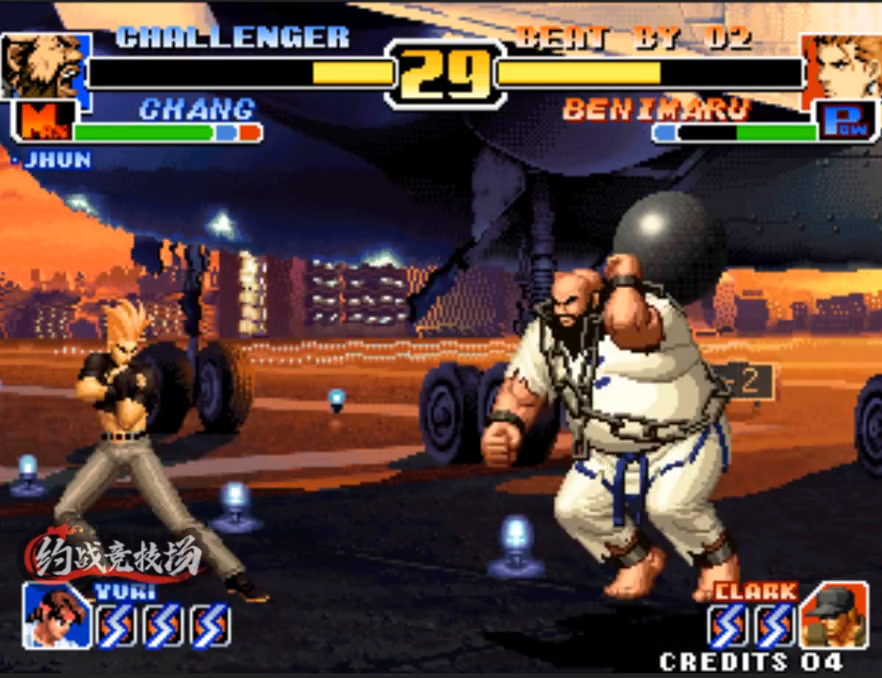
{"buttons": [], "left_stick": "down-right", "events": [[50, "C", "up"], [50, "D", "up"], [483, "left_stick", "down-right"]]}
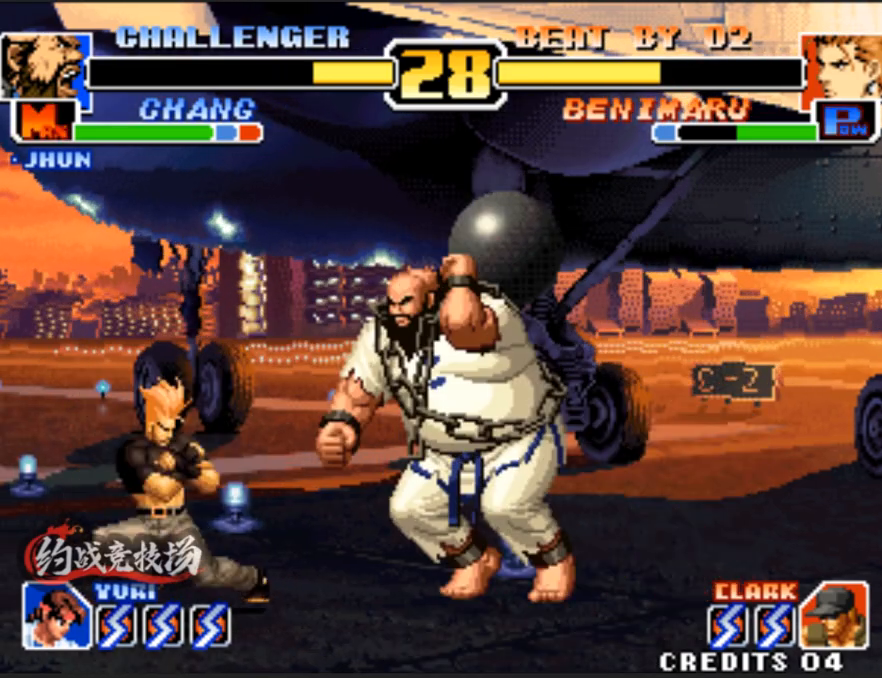
{"buttons": [], "left_stick": "down-right", "events": []}
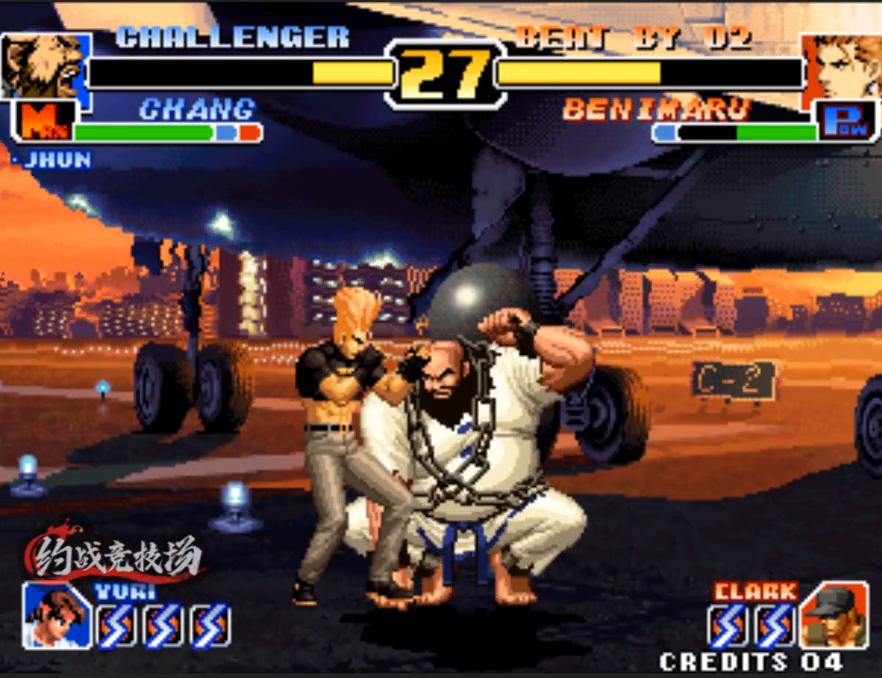
{"buttons": [], "left_stick": "down-right", "events": [[117, "C", "down"], [117, "left_stick", "right"], [150, "C", "up"], [200, "C", "down"], [250, "C", "up"], [300, "C", "down"], [350, "C", "up"], [400, "C", "down"], [400, "left_stick", "down-right"], [450, "C", "up"]]}
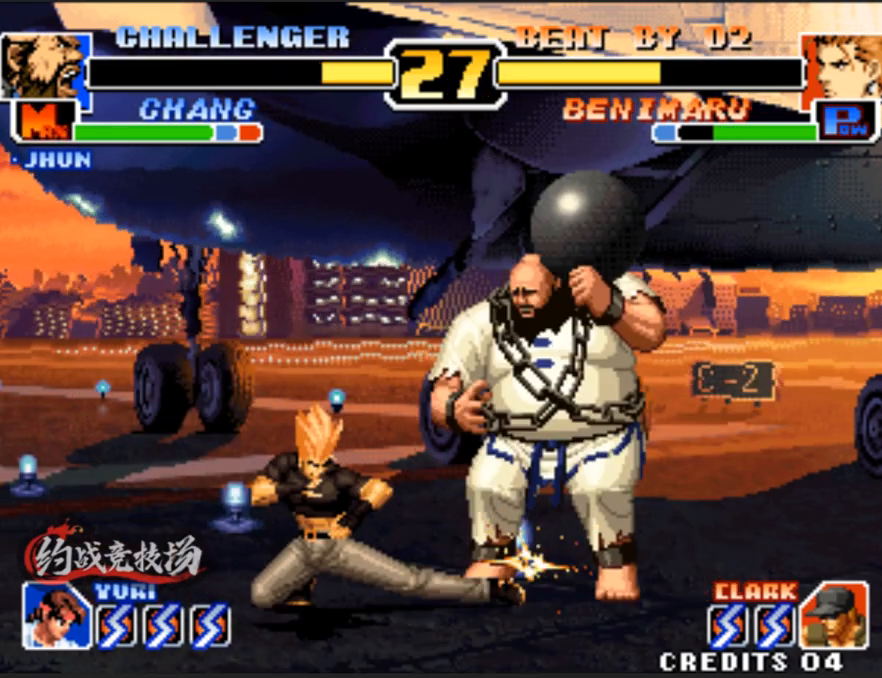
{"buttons": [], "left_stick": "down-right", "events": []}
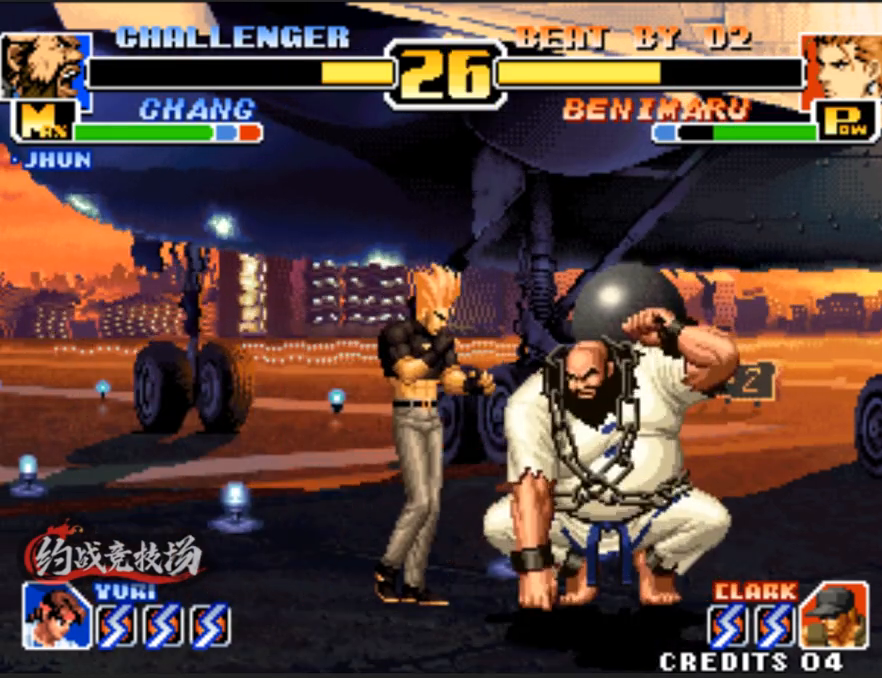
{"buttons": ["C", "D"], "left_stick": "down-right", "events": [[317, "C", "down"], [317, "D", "down"], [350, "C", "up"], [400, "C", "down"]]}
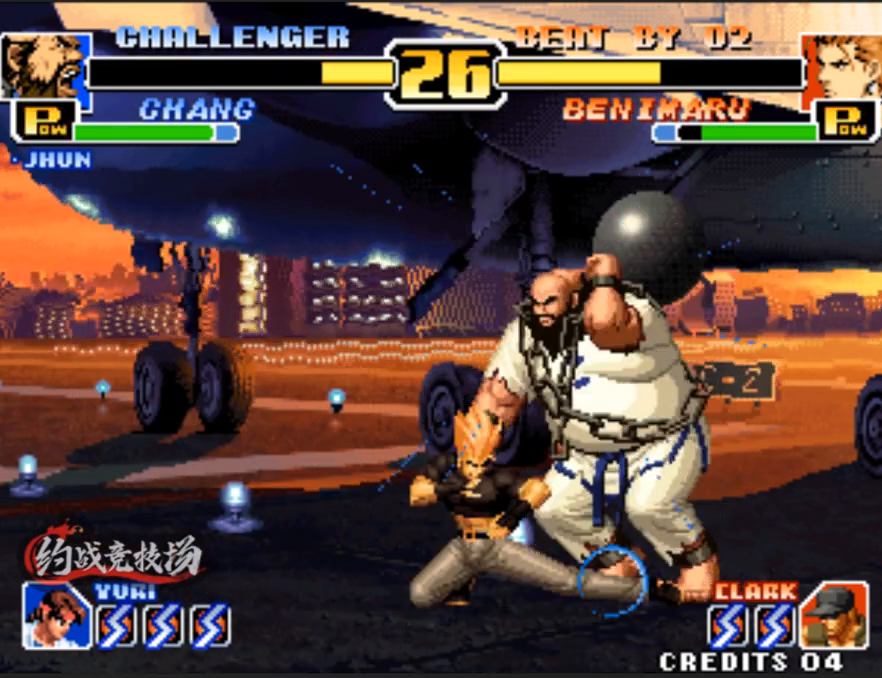
{"buttons": [], "left_stick": "center", "events": [[250, "left_stick", "center"], [300, "C", "up"], [300, "D", "up"]]}
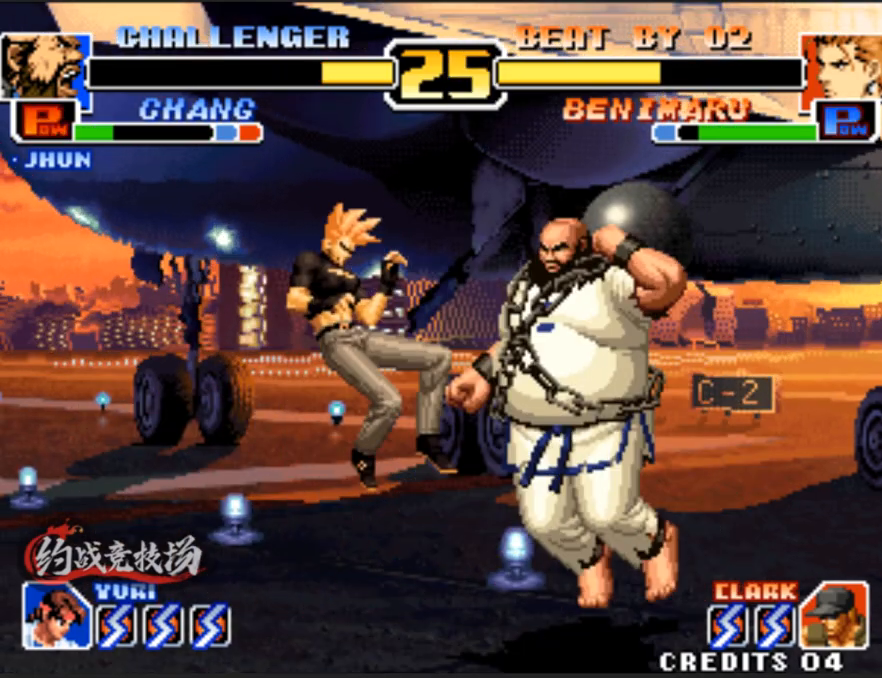
{"buttons": [], "left_stick": "up-left", "events": [[133, "left_stick", "left"], [233, "left_stick", "center"], [283, "left_stick", "left"], [400, "left_stick", "up-left"]]}
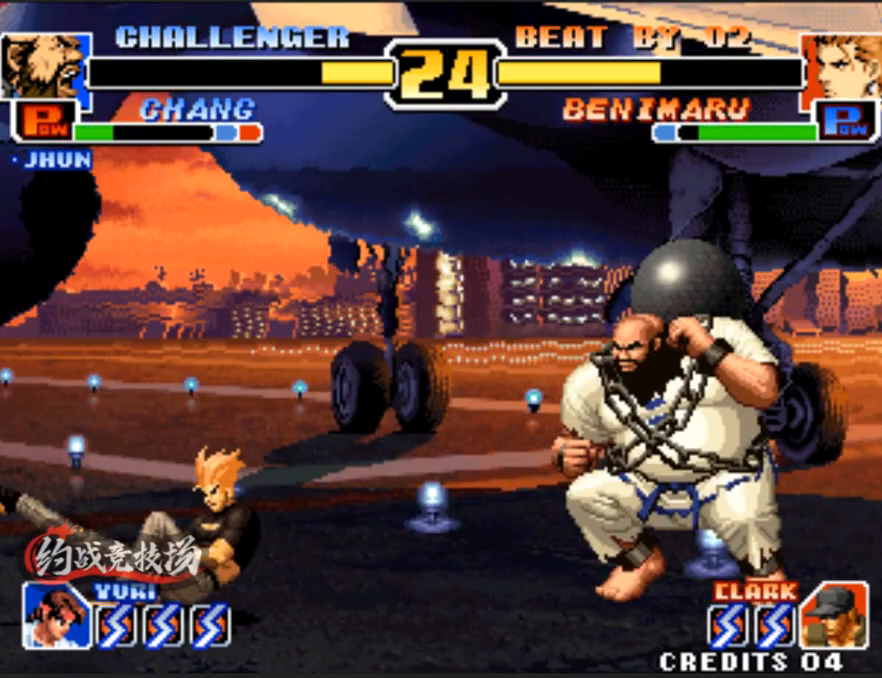
{"buttons": [], "left_stick": "right", "events": [[17, "left_stick", "center"], [250, "C", "down"], [350, "left_stick", "right"], [400, "C", "up"]]}